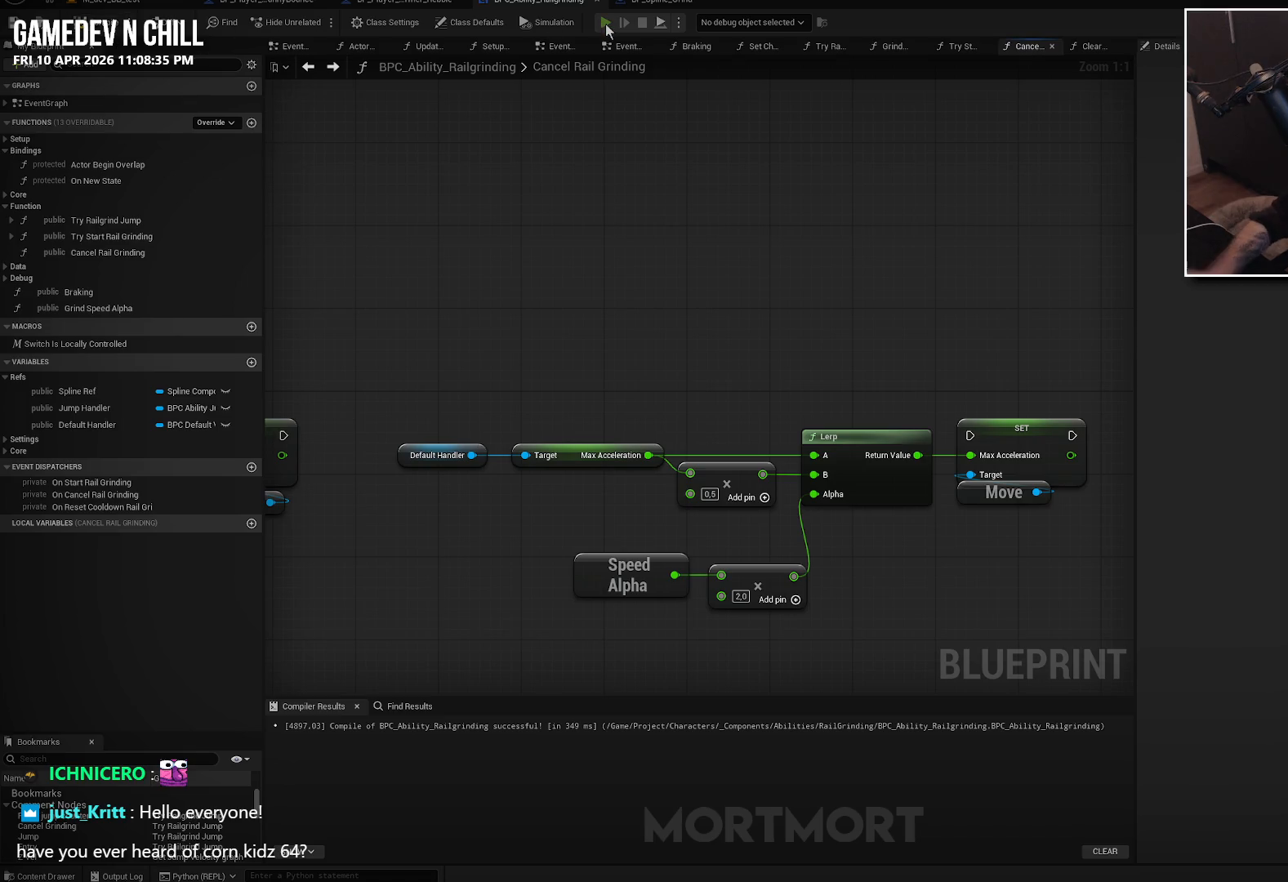
Gameplay with a controller (Xbox layout); each line is a JSON object with the inputs held at the frame after it. "events" lists button and stick changes between this image and that frame as [ms after this image, input, new state], when the widget could be followed in between.
{"buttons": [], "left_stick": "up", "right_stick": "center", "events": [[300, "left_stick", "up"]]}
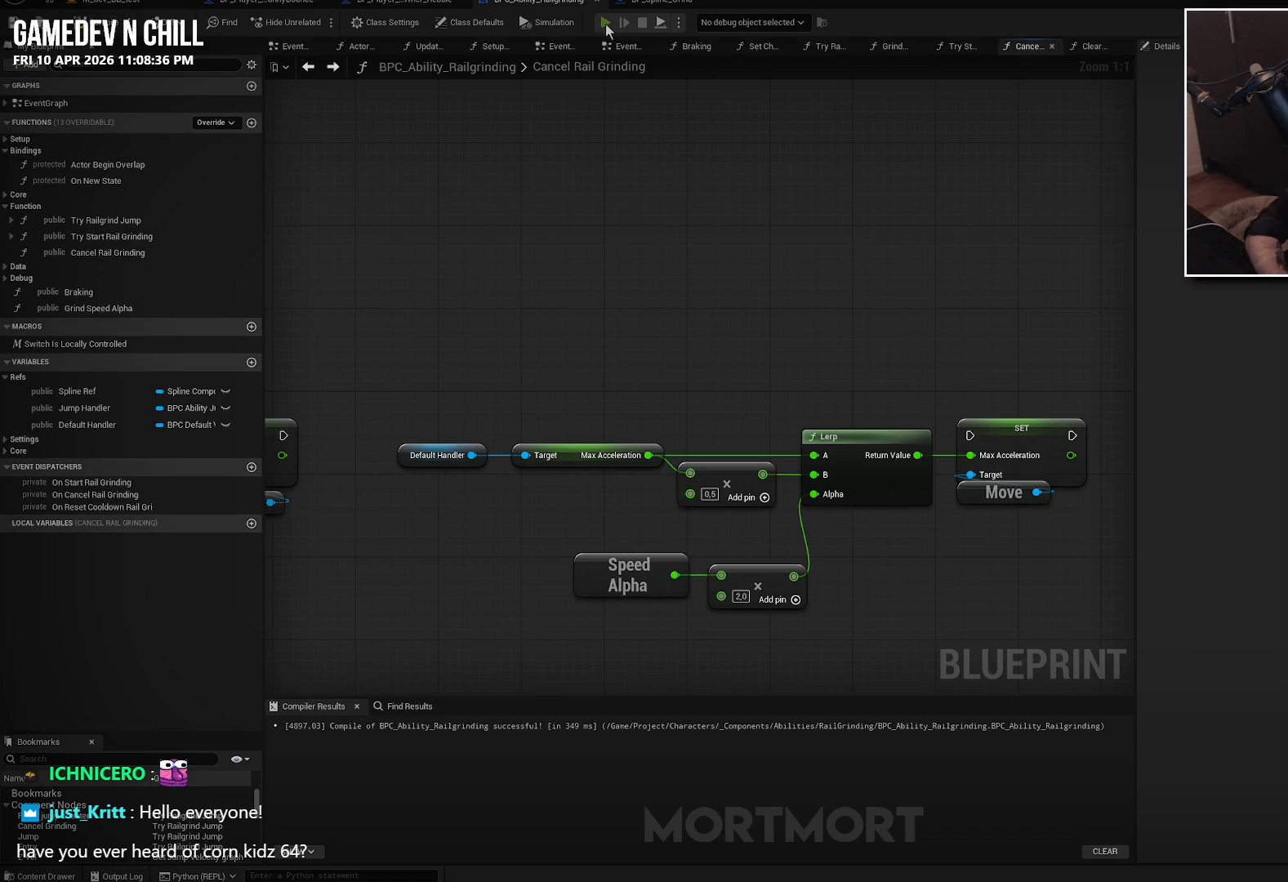
{"buttons": [], "left_stick": "up", "right_stick": "center", "events": []}
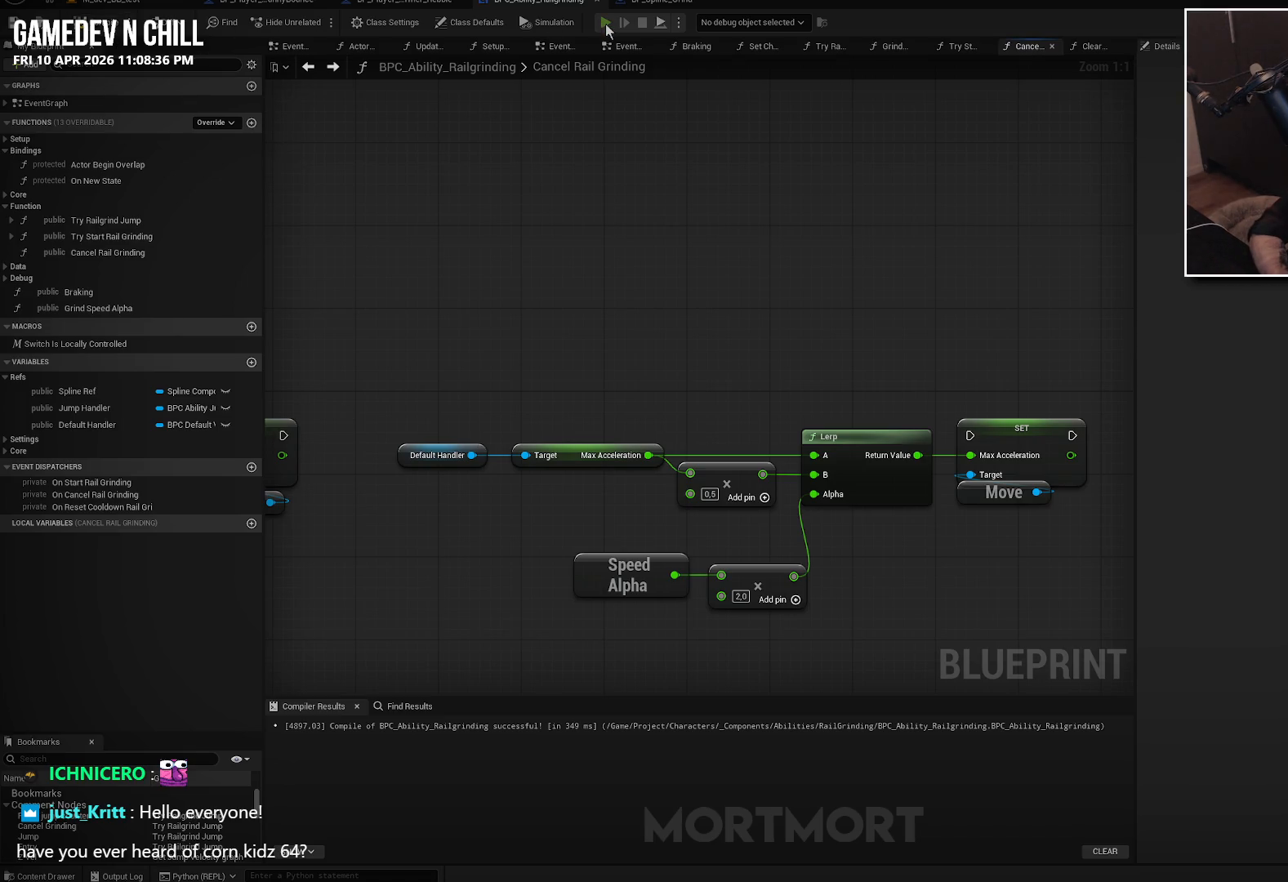
{"buttons": [], "left_stick": "up", "right_stick": "center", "events": []}
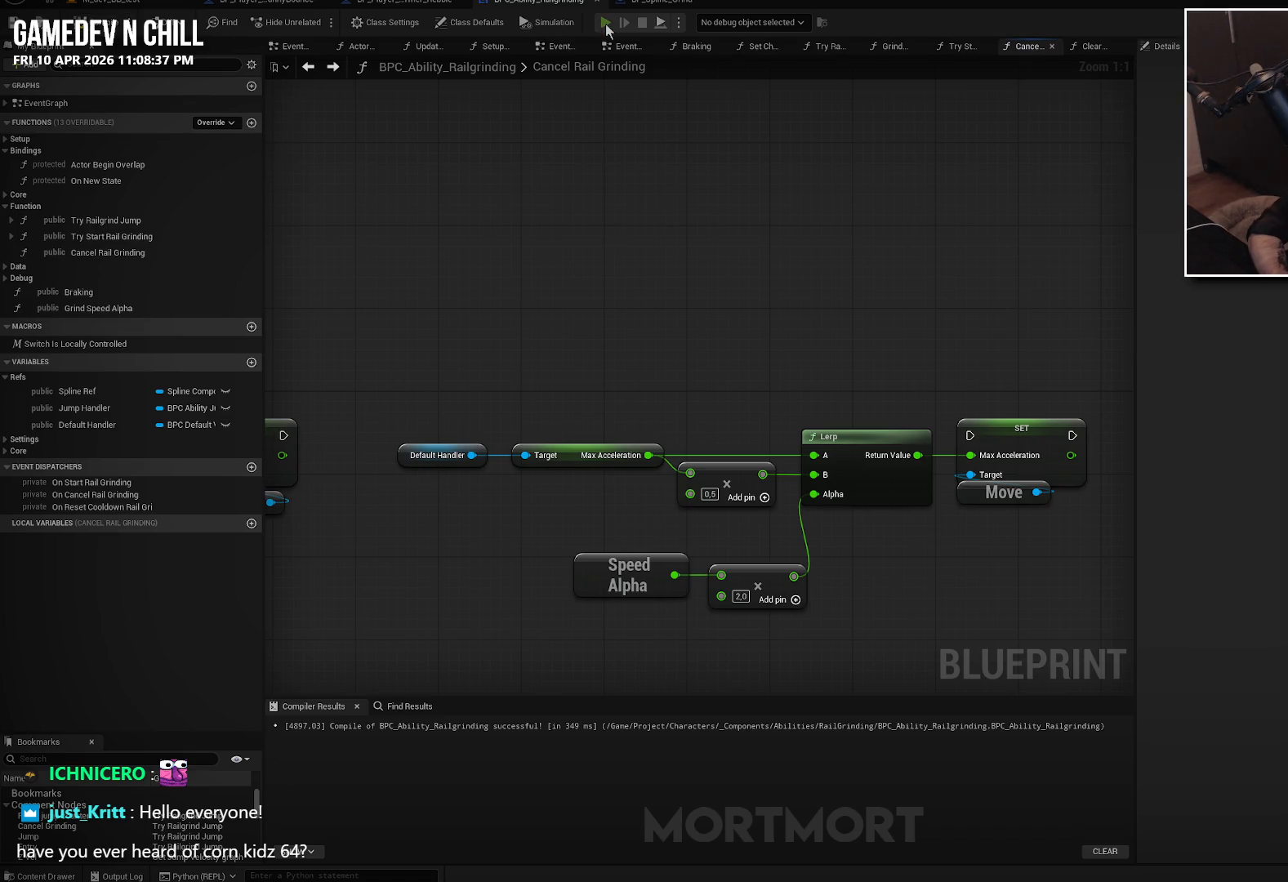
{"buttons": [], "left_stick": "up", "right_stick": "down-left", "events": [[484, "right_stick", "down-left"]]}
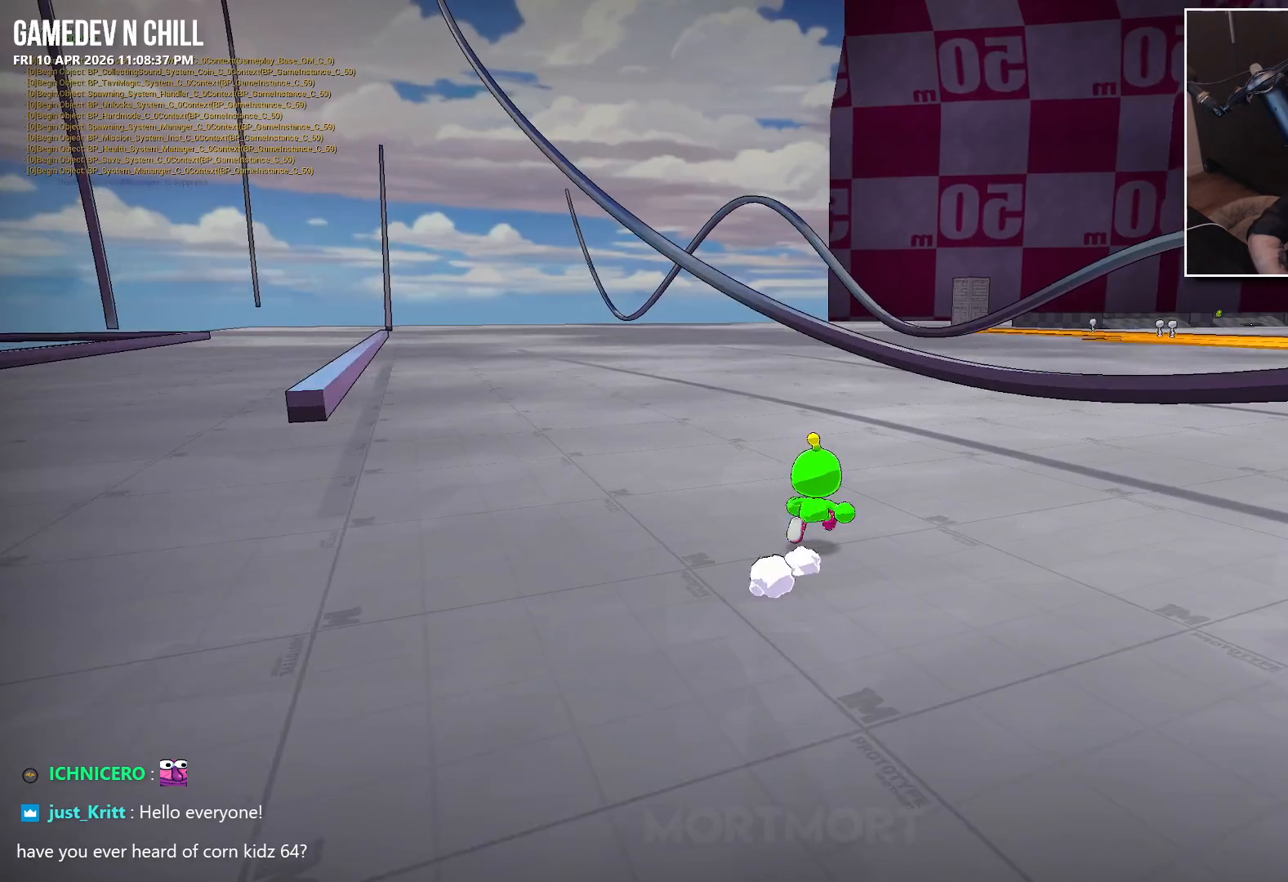
{"buttons": [], "left_stick": "left", "right_stick": "center", "events": [[50, "right_stick", "center"], [184, "left_stick", "up-left"], [217, "A", "down"], [350, "A", "up"], [484, "left_stick", "left"]]}
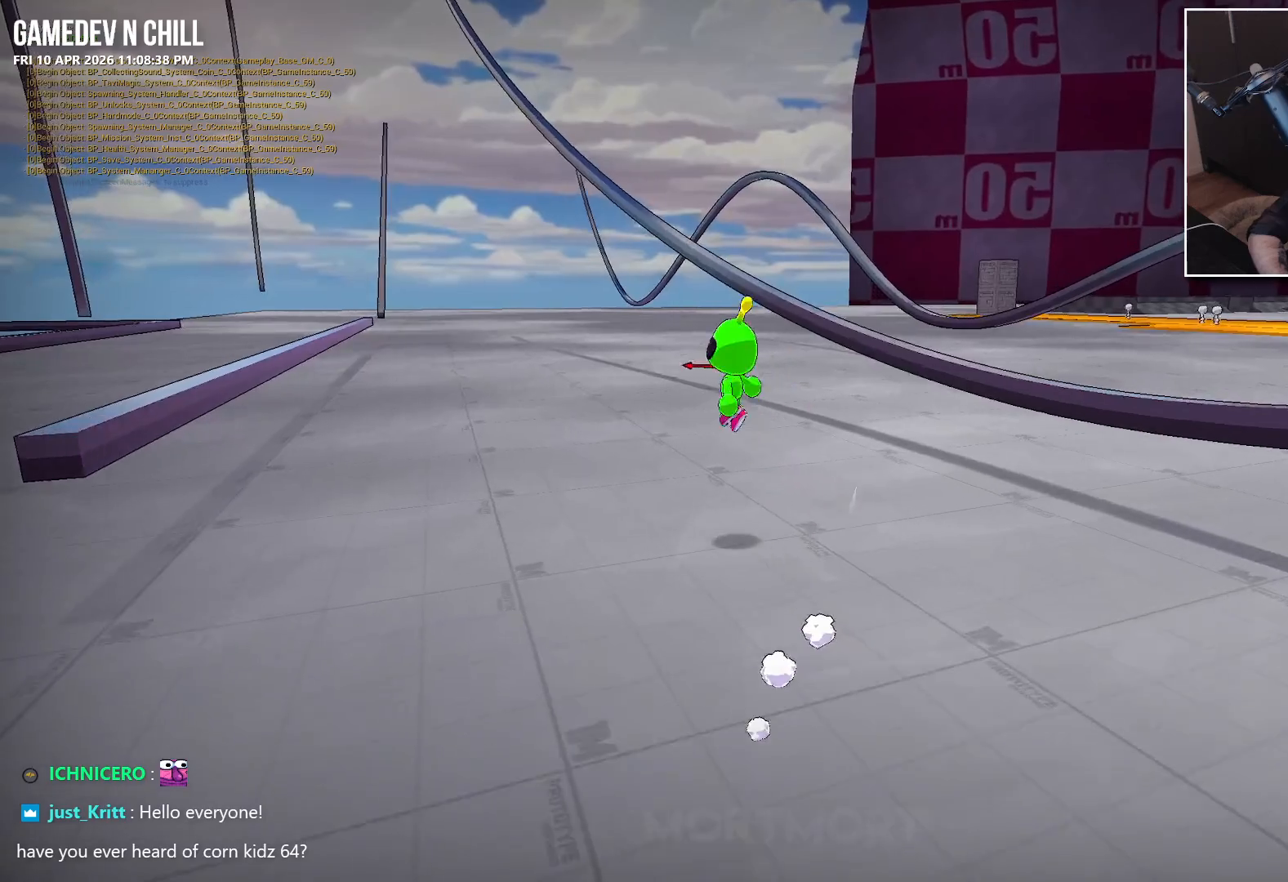
{"buttons": [], "left_stick": "left", "right_stick": "center", "events": [[50, "right_stick", "left"], [134, "L2", "down"], [200, "right_stick", "center"], [250, "L2", "up"]]}
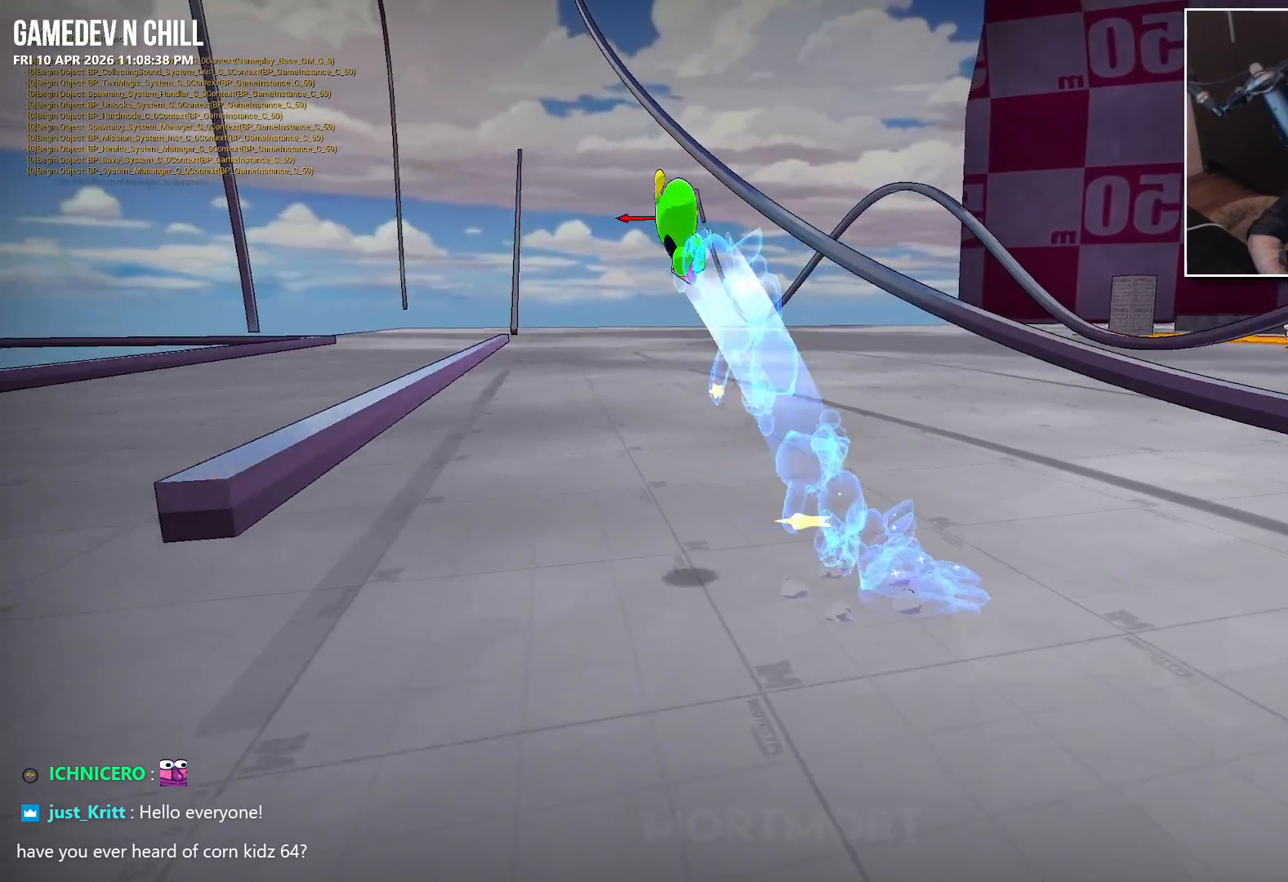
{"buttons": [], "left_stick": "up-left", "right_stick": "left", "events": [[100, "A", "down"], [200, "left_stick", "up-left"], [234, "A", "up"], [434, "right_stick", "left"]]}
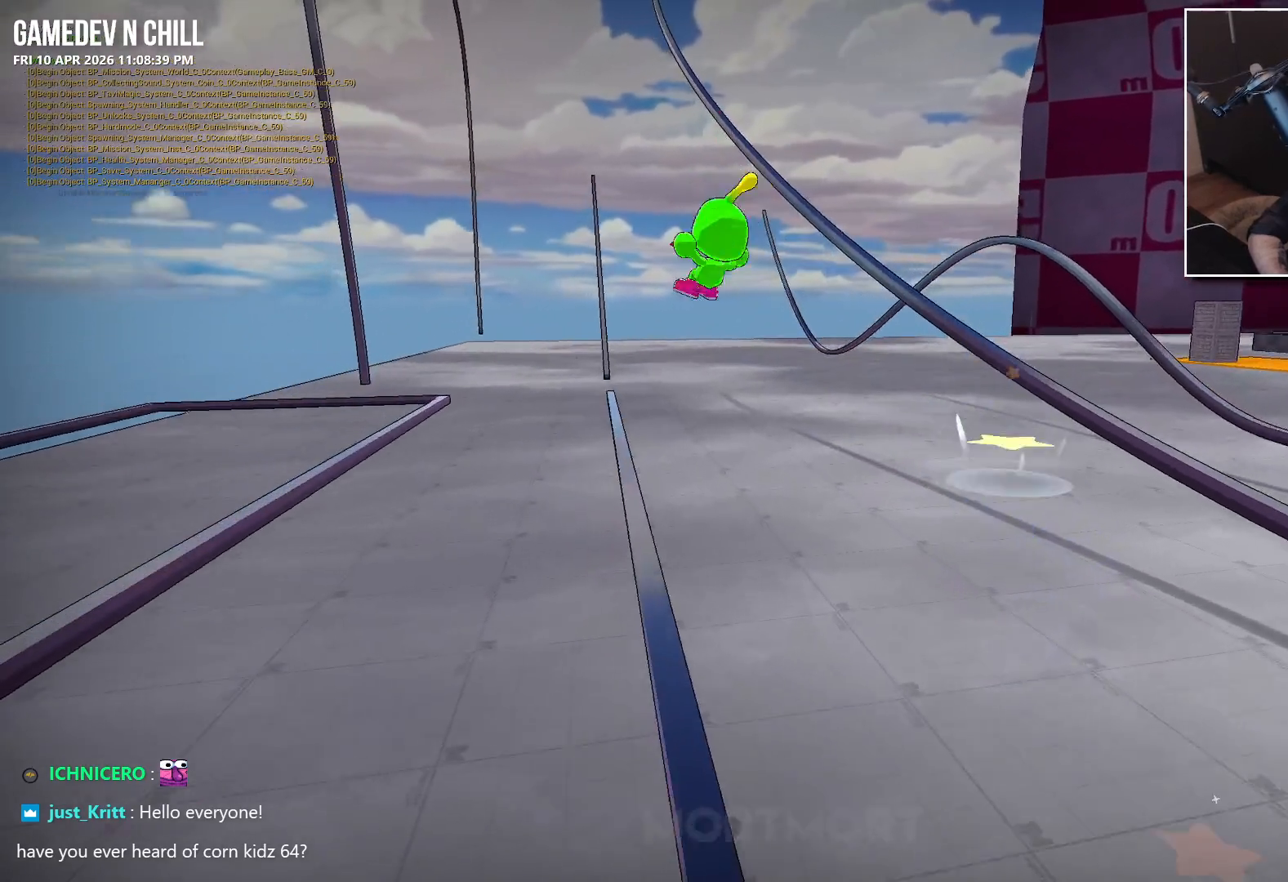
{"buttons": ["A"], "left_stick": "left", "right_stick": "center", "events": [[17, "L2", "down"], [34, "left_stick", "up"], [50, "right_stick", "center"], [200, "L2", "up"], [317, "left_stick", "up-left"], [417, "left_stick", "left"], [467, "A", "down"]]}
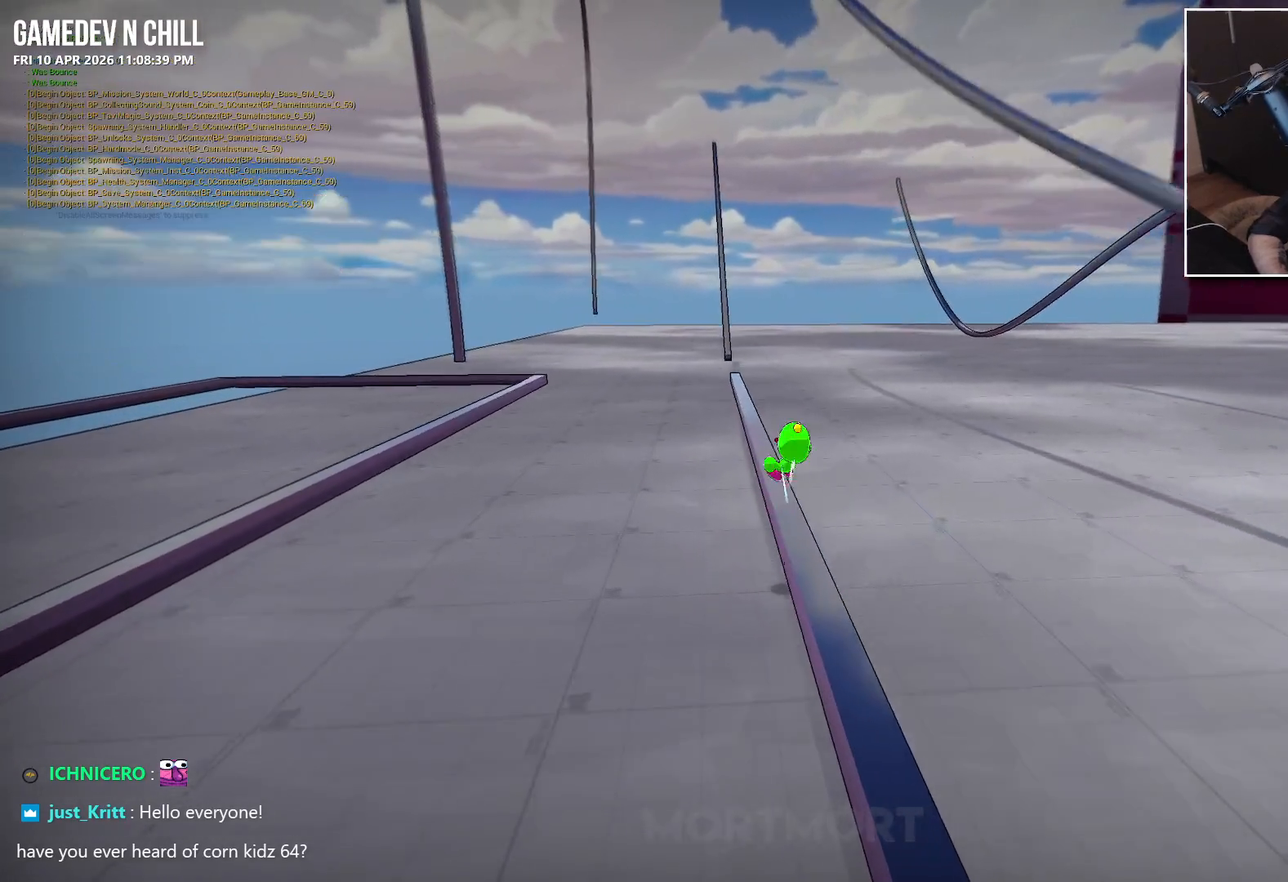
{"buttons": ["A"], "left_stick": "down", "right_stick": "center", "events": [[317, "left_stick", "down-left"], [500, "left_stick", "down"]]}
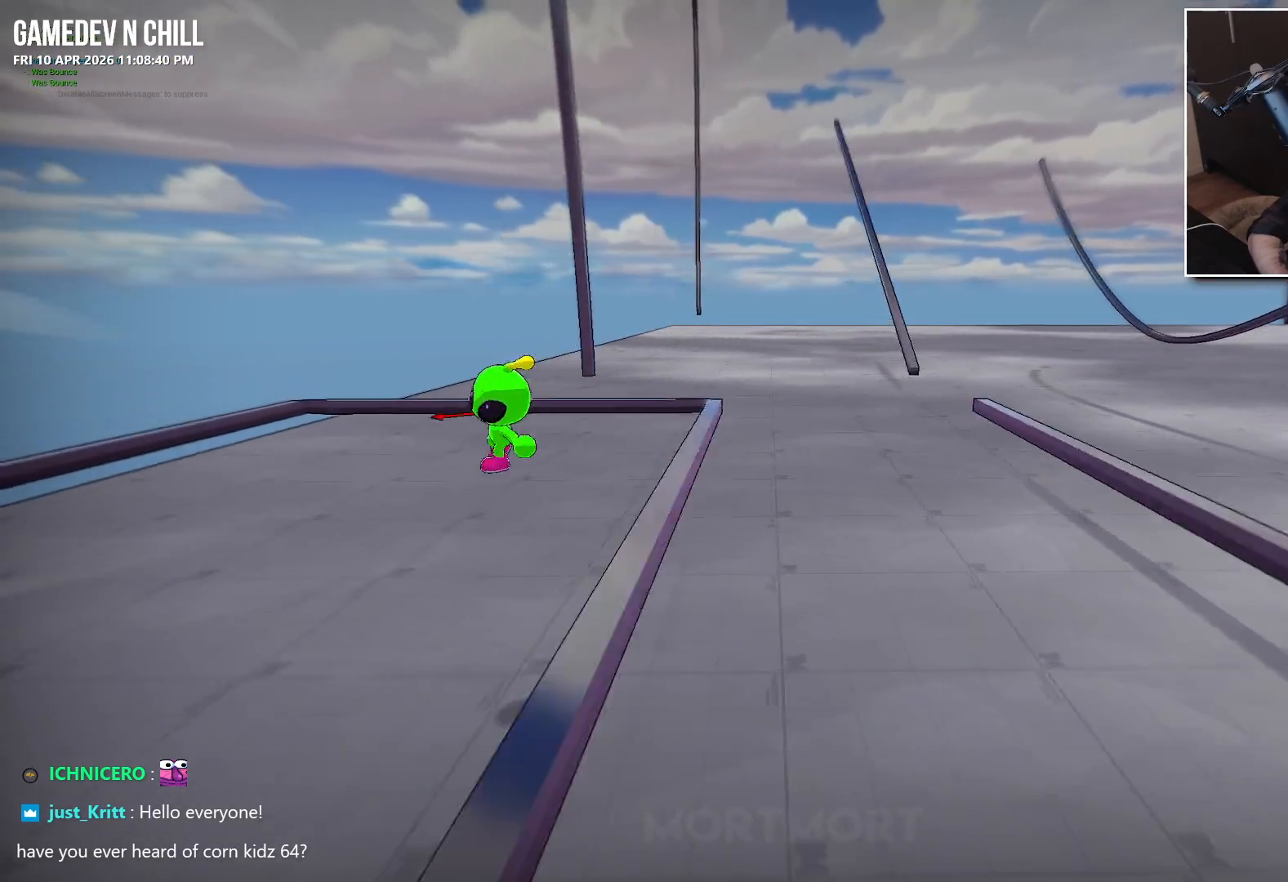
{"buttons": ["A"], "left_stick": "right", "right_stick": "center", "events": [[84, "A", "up"], [167, "A", "down"], [217, "left_stick", "down-right"], [500, "left_stick", "right"]]}
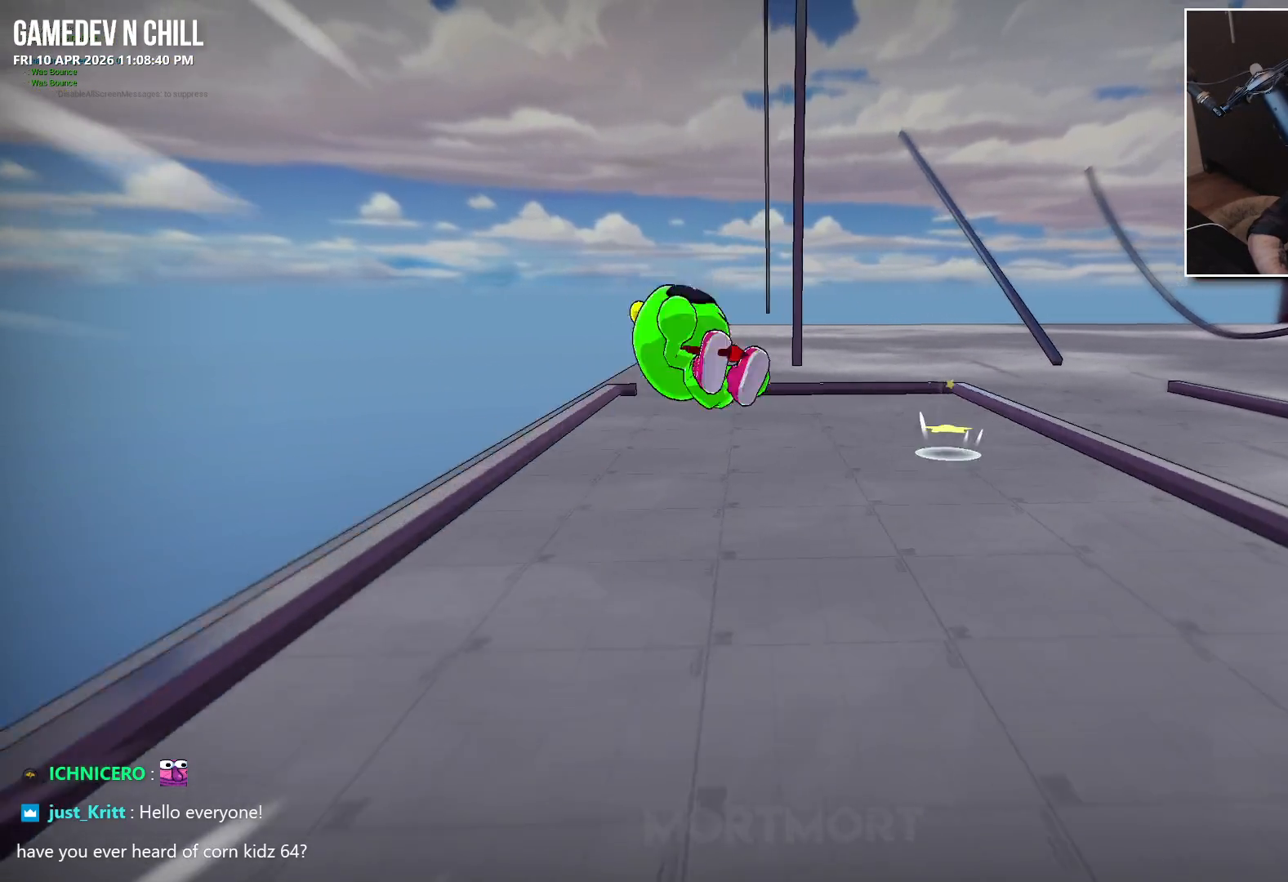
{"buttons": ["A"], "left_stick": "up-right", "right_stick": "center", "events": [[217, "left_stick", "up-right"], [434, "A", "up"], [500, "A", "down"]]}
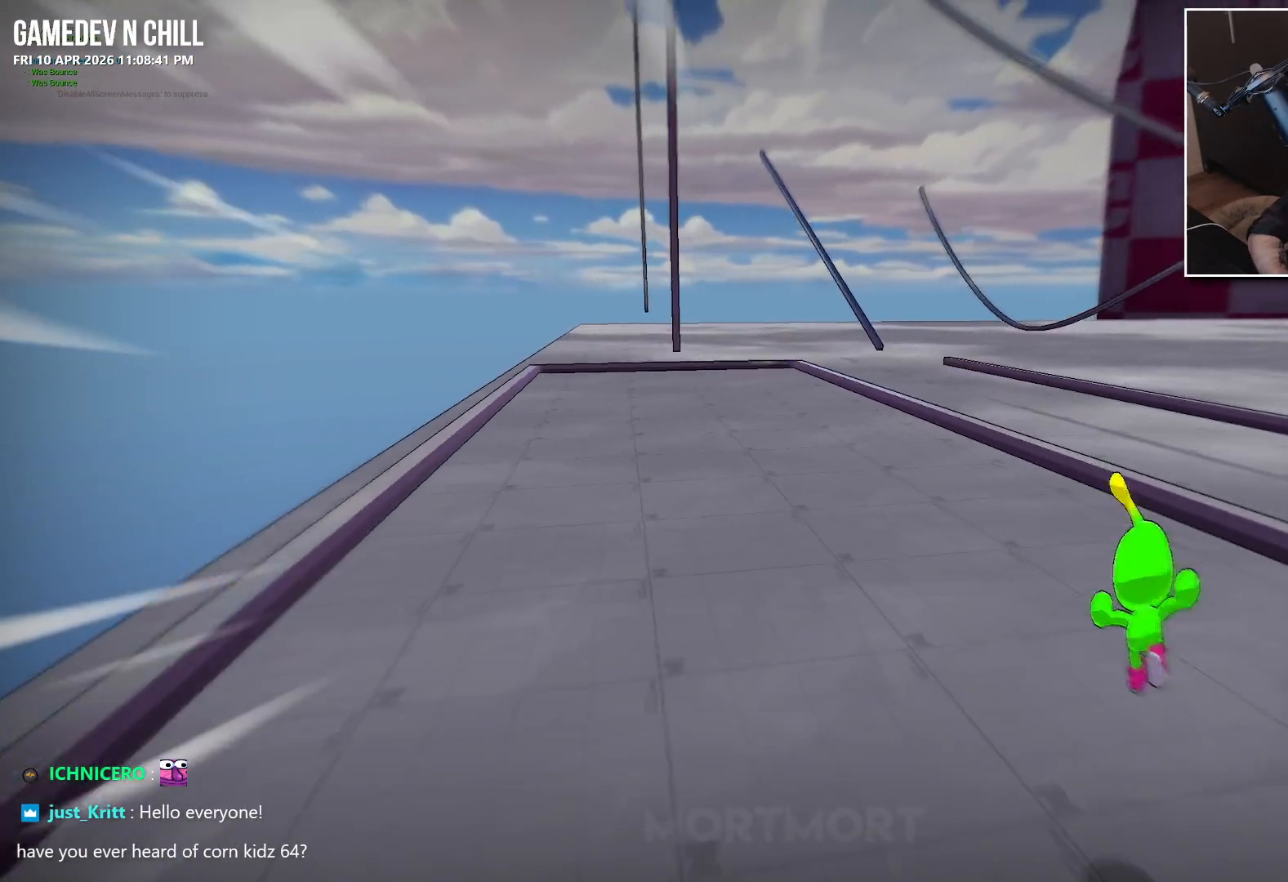
{"buttons": [], "left_stick": "up", "right_stick": "center", "events": [[84, "left_stick", "up"], [217, "A", "up"]]}
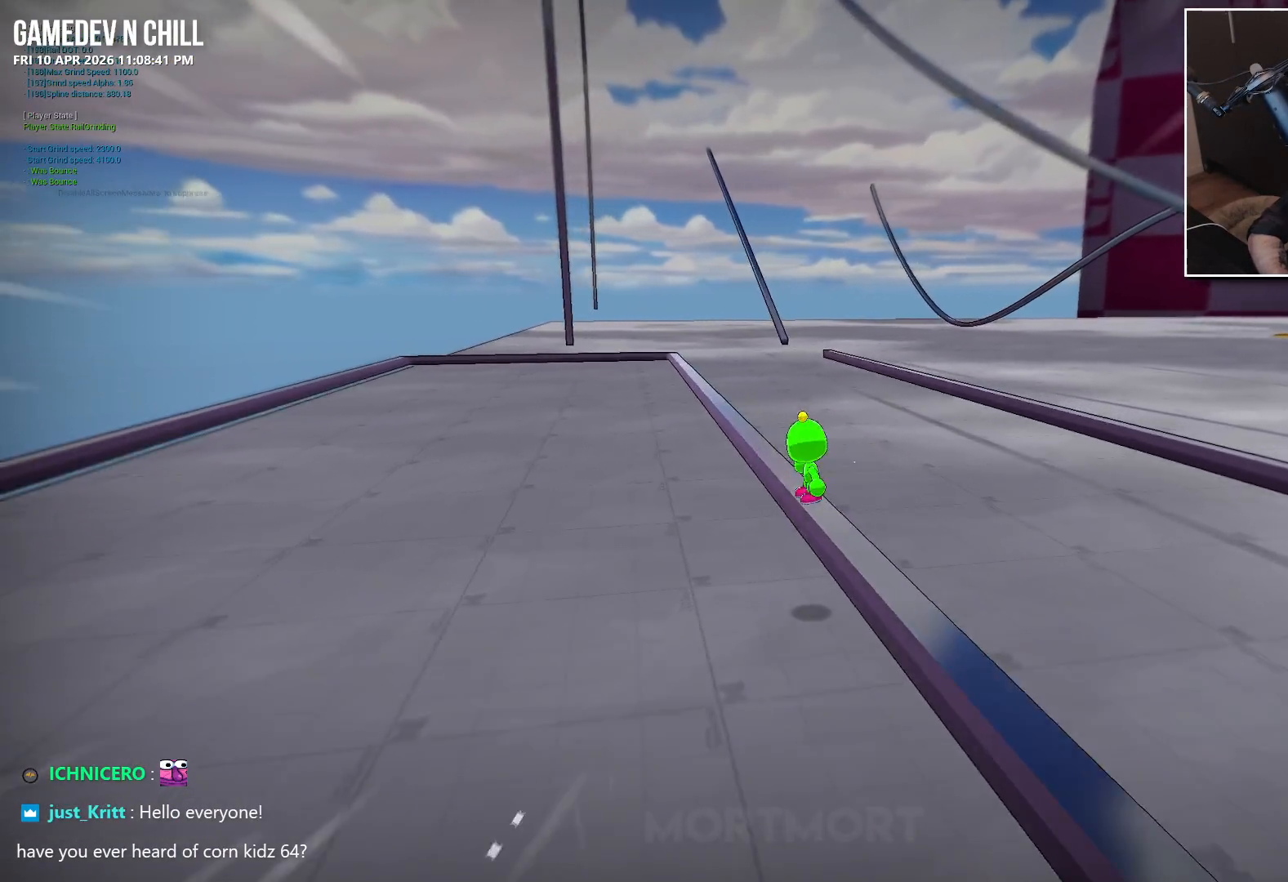
{"buttons": [], "left_stick": "center", "right_stick": "center", "events": [[34, "left_stick", "center"]]}